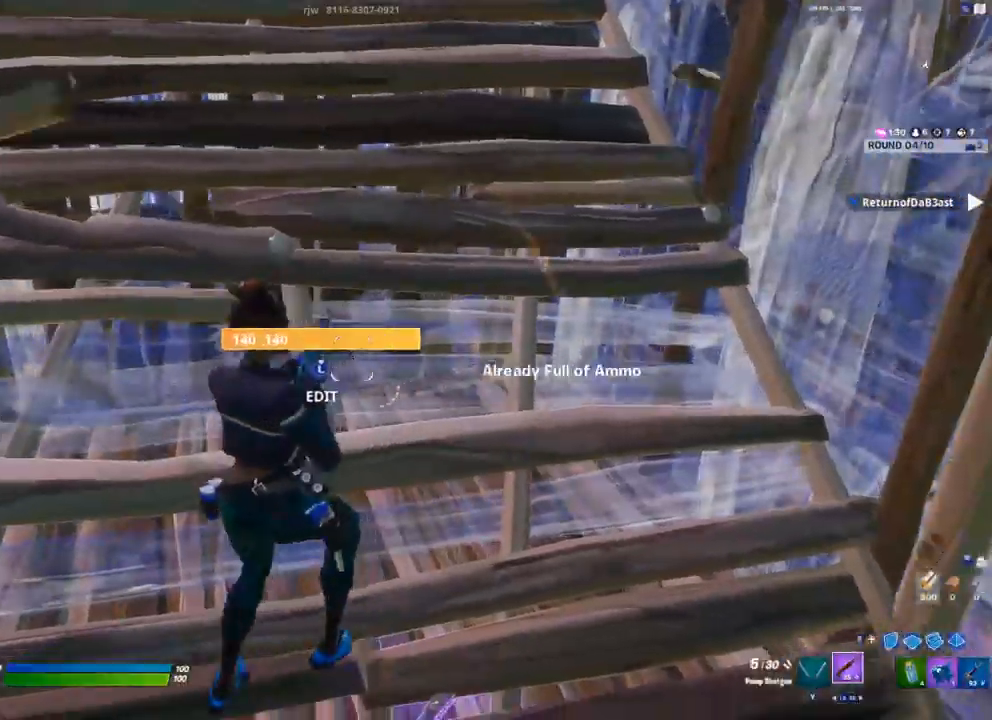
Gameplay with a controller (Xbox layout); each line is a JSON object with the inputs held at the frame after it. "events" lists button and stick changes between this image and that frame as [ms after this image, input, new state], when the widget could be followed in between.
{"buttons": [], "left_stick": "down-right", "right_stick": "up-right", "events": [[150, "right_stick", "left"], [250, "L3", "down"], [283, "right_stick", "down-left"], [317, "R2", "down"], [400, "L3", "up"], [400, "right_stick", "up-right"], [467, "R2", "up"], [467, "left_stick", "down-right"]]}
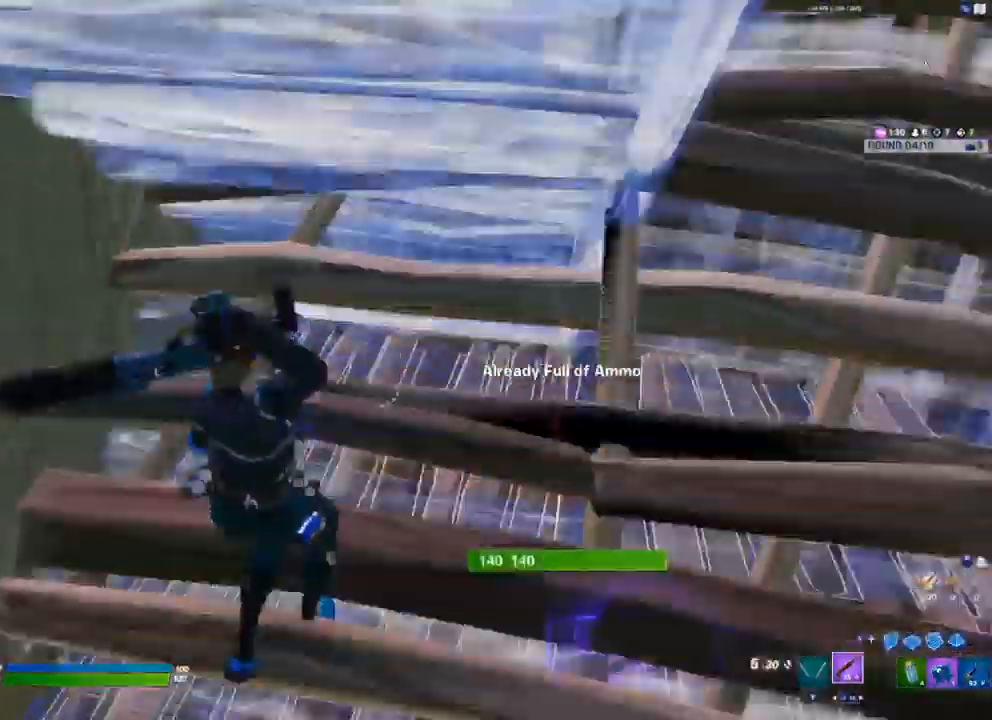
{"buttons": ["R2"], "left_stick": "up-right", "right_stick": "center", "events": [[50, "L1", "down"], [133, "L1", "up"], [133, "left_stick", "right"], [183, "right_stick", "up"], [333, "R2", "down"], [367, "right_stick", "center"], [433, "left_stick", "up-right"]]}
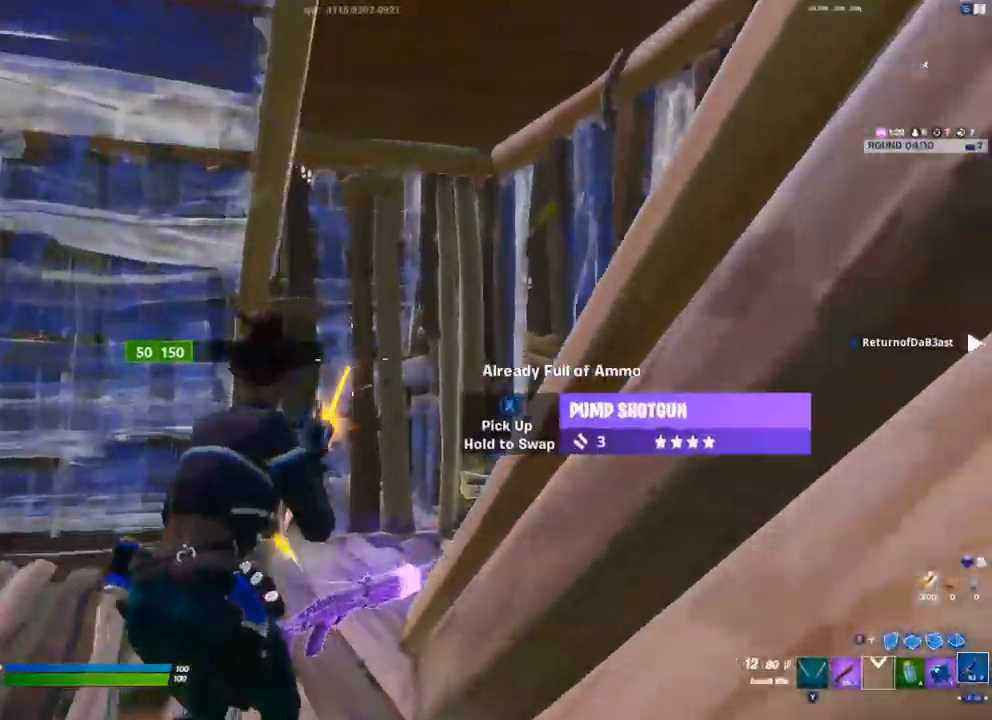
{"buttons": ["R2"], "left_stick": "center", "right_stick": "center", "events": [[317, "left_stick", "center"]]}
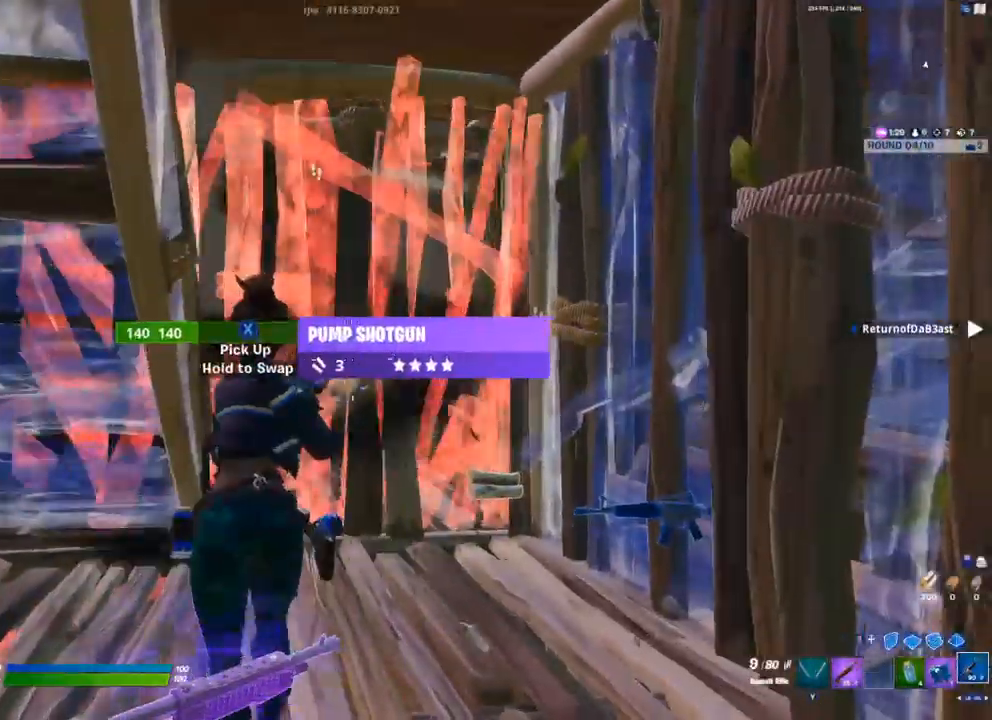
{"buttons": [], "left_stick": "right", "right_stick": "center", "events": [[267, "R2", "up"], [333, "left_stick", "right"], [400, "R1", "down"], [483, "R1", "up"]]}
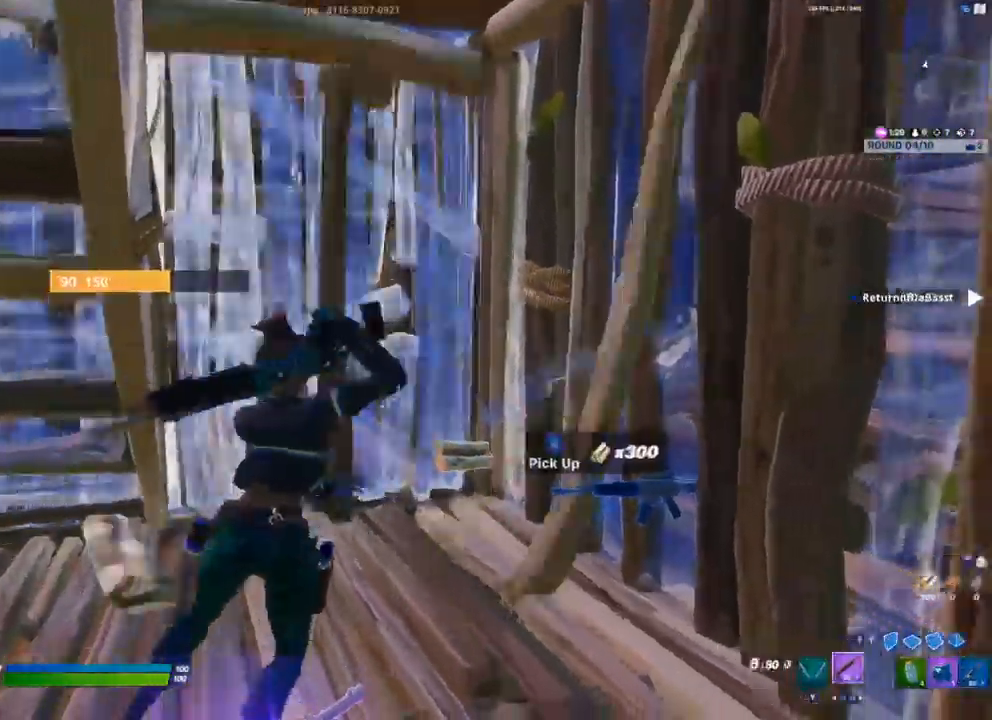
{"buttons": [], "left_stick": "up", "right_stick": "center", "events": [[33, "left_stick", "up-right"], [383, "left_stick", "up"]]}
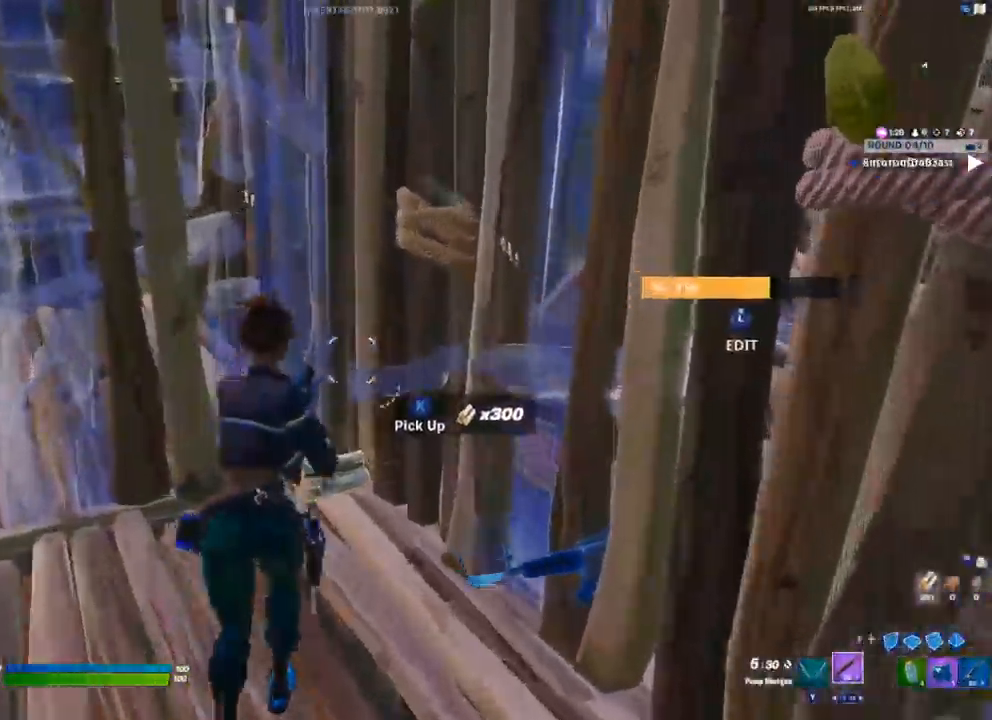
{"buttons": [], "left_stick": "down-right", "right_stick": "right", "events": [[150, "left_stick", "down"], [367, "right_stick", "right"], [433, "left_stick", "down-right"]]}
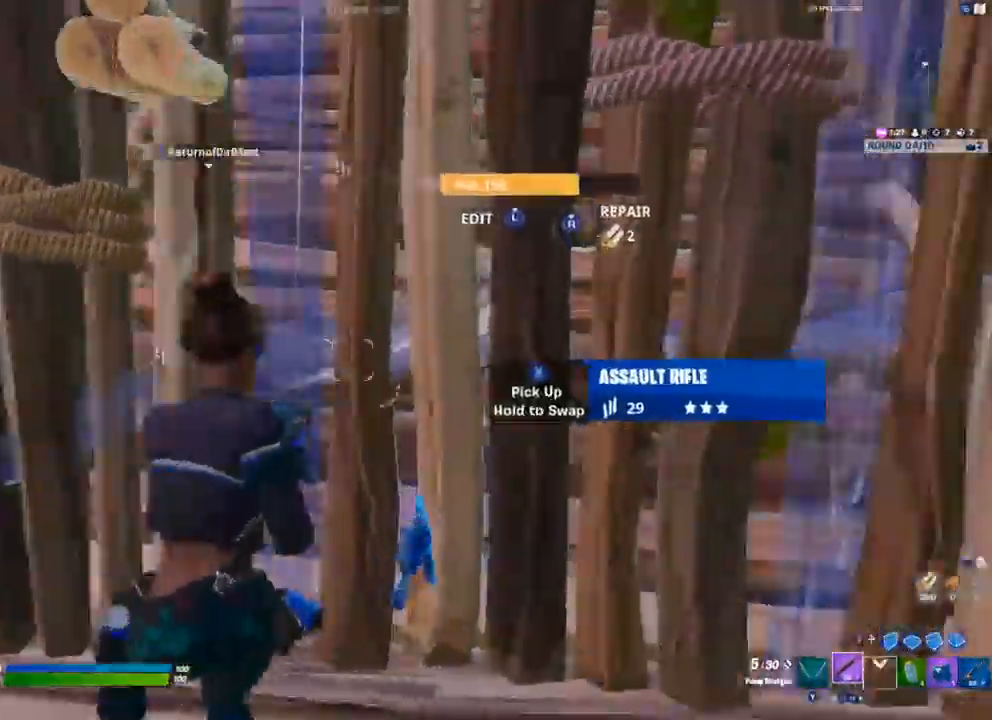
{"buttons": [], "left_stick": "up", "right_stick": "center", "events": [[133, "left_stick", "right"], [400, "right_stick", "center"], [433, "left_stick", "up"]]}
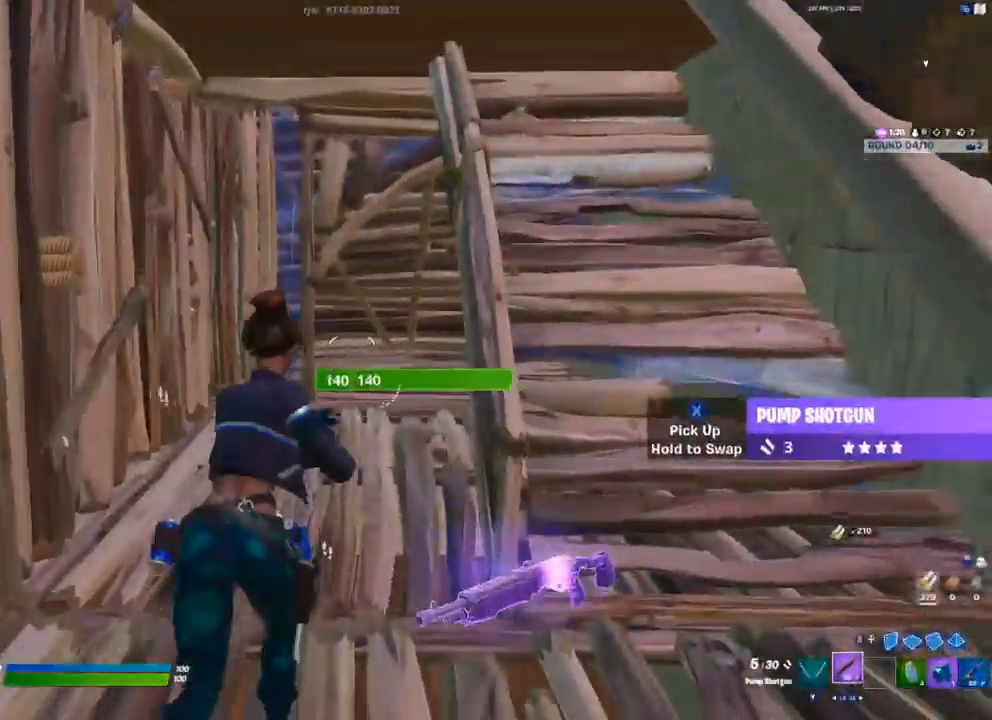
{"buttons": [], "left_stick": "up", "right_stick": "center", "events": [[467, "X", "down"], [500, "X", "up"]]}
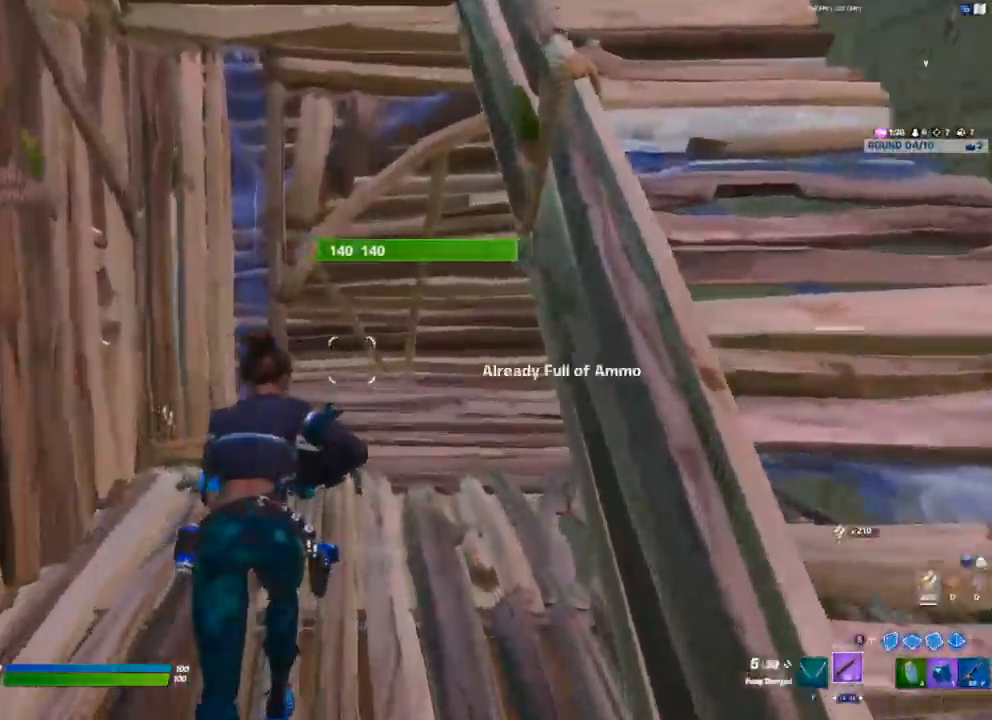
{"buttons": ["R1"], "left_stick": "right", "right_stick": "center", "events": [[83, "X", "down"], [133, "X", "up"], [250, "left_stick", "right"], [250, "right_stick", "left"], [450, "R1", "down"], [500, "right_stick", "center"]]}
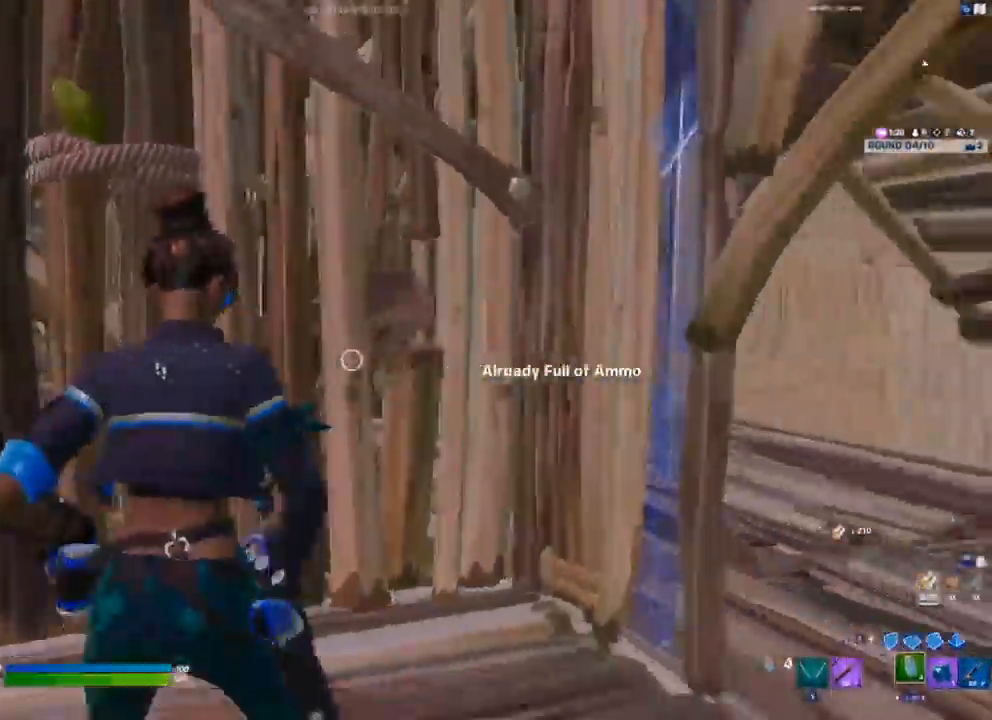
{"buttons": [], "left_stick": "up-left", "right_stick": "center", "events": [[17, "Y", "down"], [33, "R1", "up"], [33, "left_stick", "down-right"], [83, "Y", "up"], [233, "left_stick", "down-left"], [233, "right_stick", "left"], [300, "R2", "down"], [300, "left_stick", "up-left"], [383, "right_stick", "center"], [450, "R2", "up"]]}
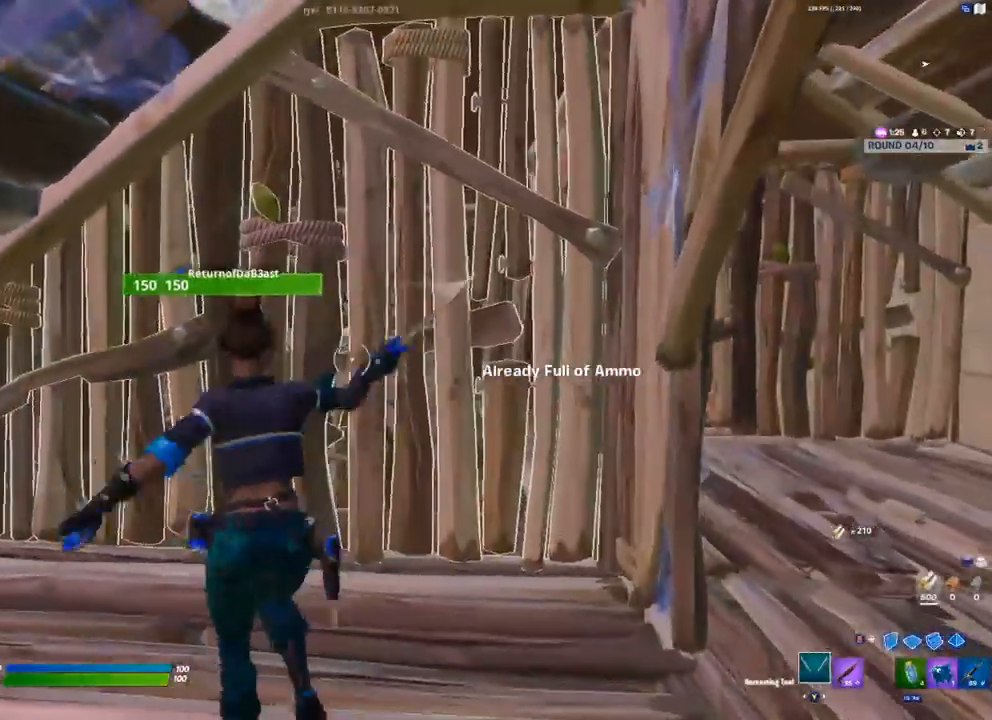
{"buttons": ["R2"], "left_stick": "down-right", "right_stick": "center", "events": [[33, "R2", "down"], [100, "left_stick", "center"], [167, "left_stick", "down"], [250, "left_stick", "down-right"]]}
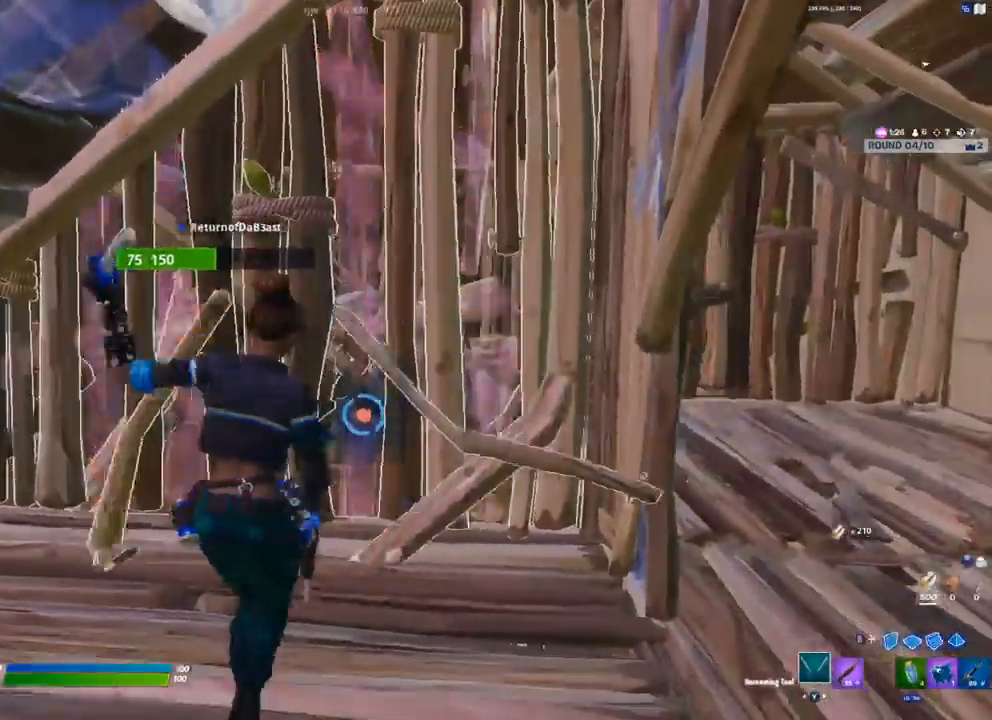
{"buttons": [], "left_stick": "right", "right_stick": "center", "events": [[167, "left_stick", "right"], [183, "R2", "up"], [300, "R1", "down"], [367, "R1", "up"]]}
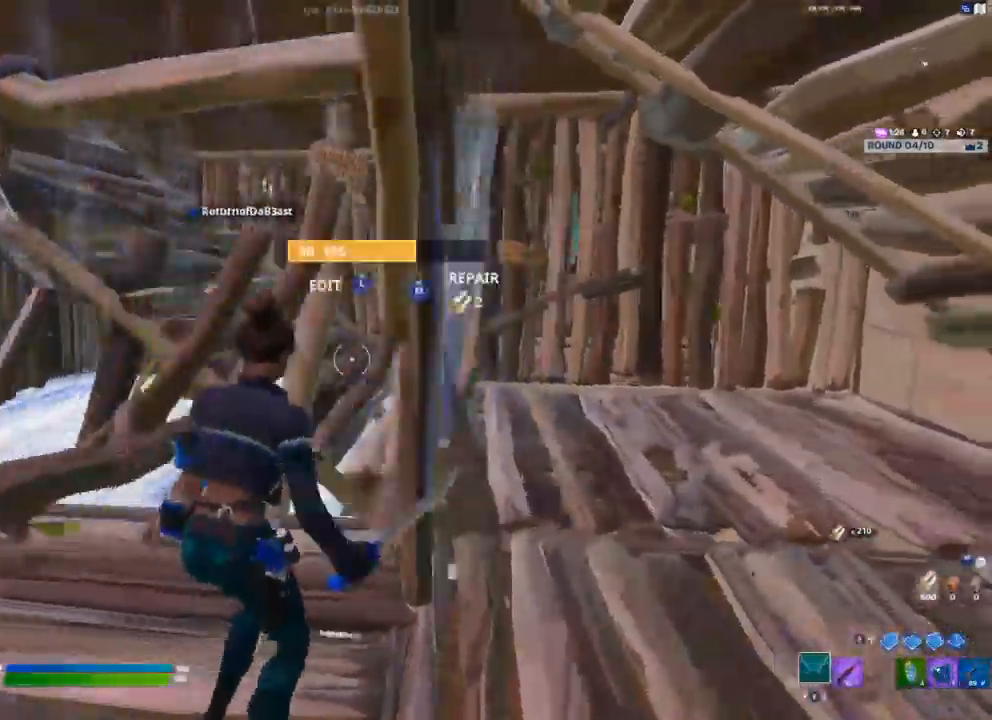
{"buttons": [], "left_stick": "left", "right_stick": "center", "events": [[67, "Y", "down"], [133, "Y", "up"], [267, "right_stick", "left"], [333, "left_stick", "left"], [383, "right_stick", "center"]]}
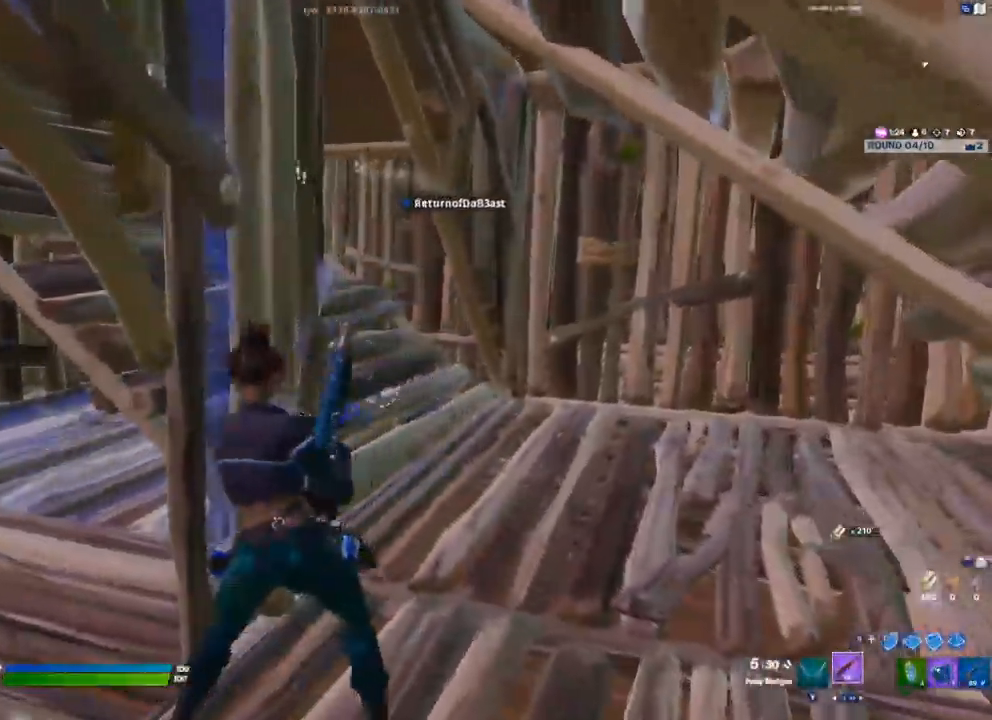
{"buttons": [], "left_stick": "up-left", "right_stick": "center", "events": [[133, "right_stick", "left"], [200, "right_stick", "center"], [283, "left_stick", "up-left"], [333, "Y", "down"], [400, "Y", "up"]]}
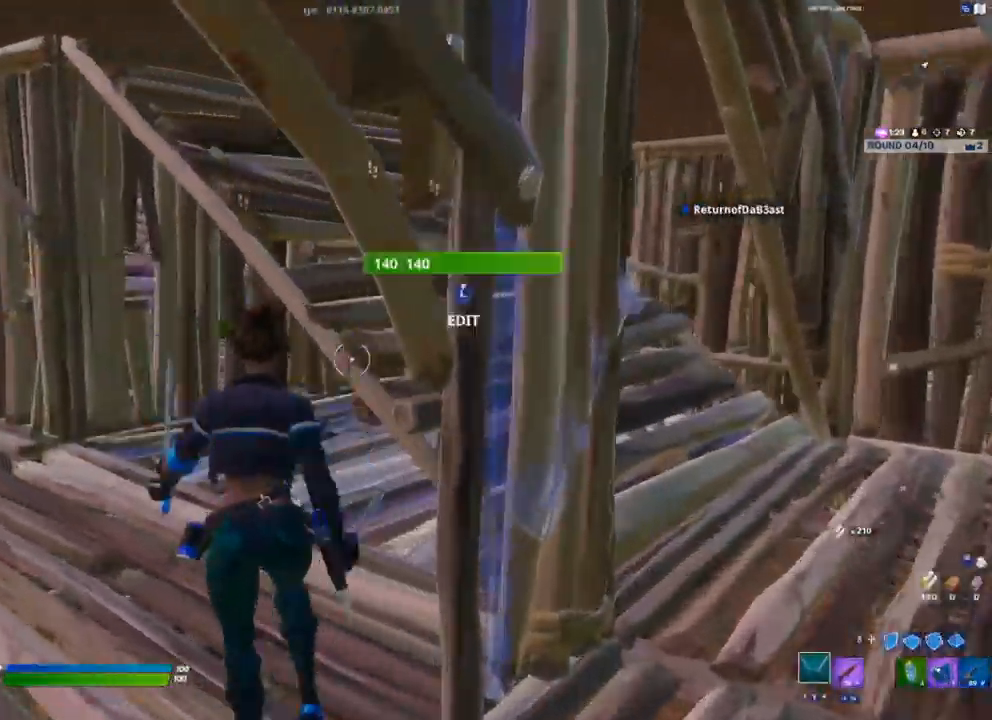
{"buttons": ["R2"], "left_stick": "down-right", "right_stick": "center", "events": [[133, "R2", "down"], [433, "left_stick", "down"], [483, "left_stick", "down-right"]]}
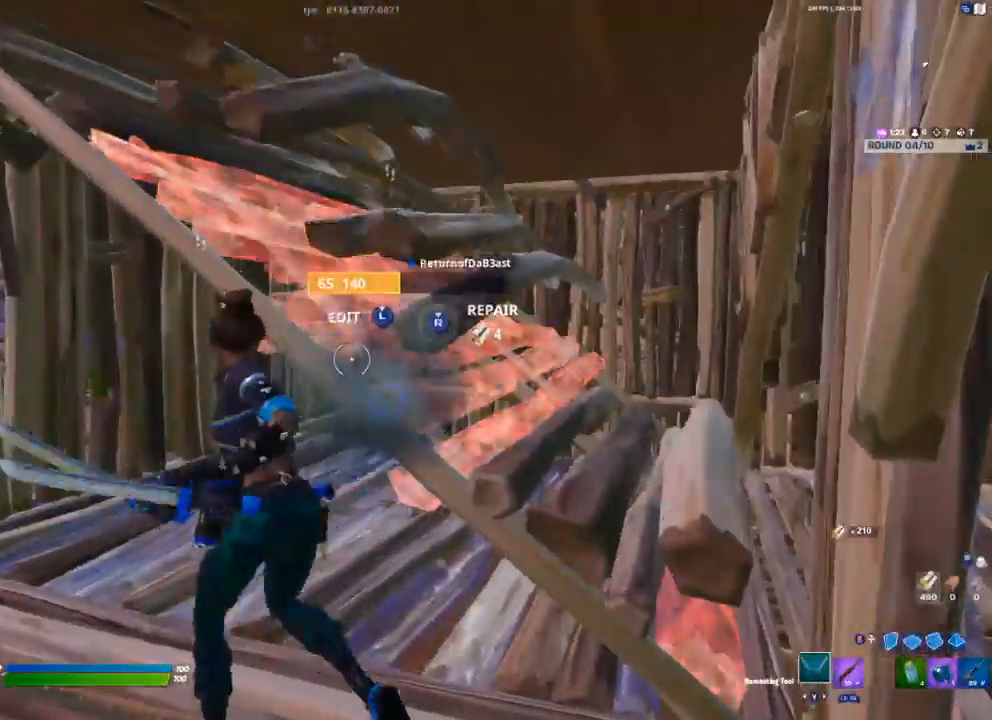
{"buttons": [], "left_stick": "up-right", "right_stick": "left", "events": [[117, "left_stick", "up-right"], [417, "right_stick", "left"], [433, "R2", "up"]]}
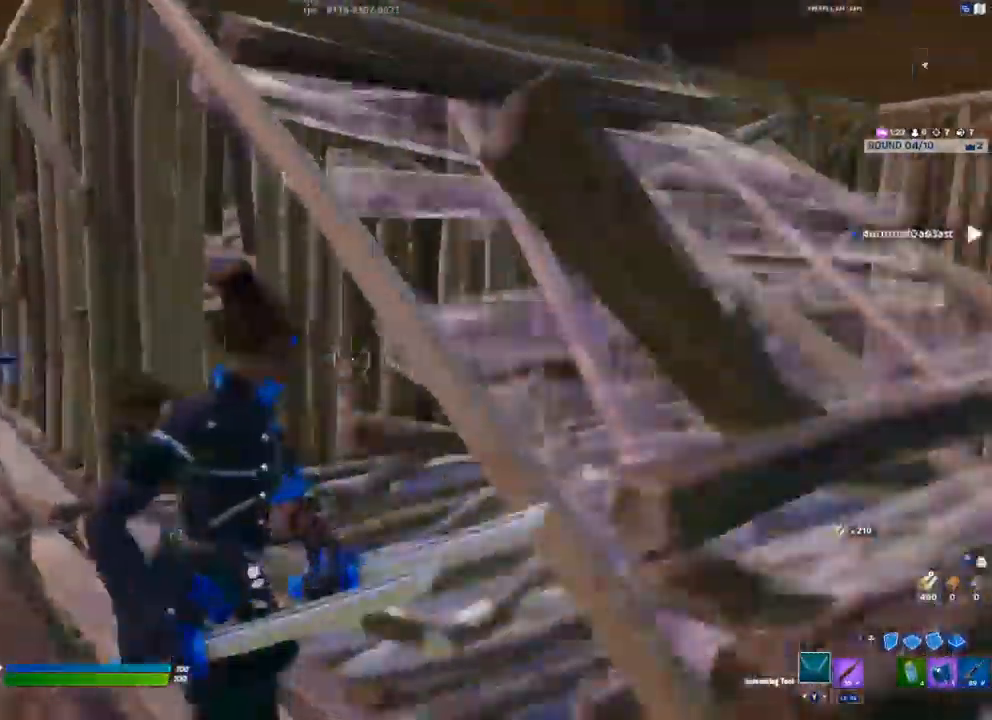
{"buttons": ["R2"], "left_stick": "up-right", "right_stick": "center", "events": [[33, "right_stick", "center"], [67, "R1", "down"], [150, "R1", "up"], [150, "Y", "down"], [217, "Y", "up"], [450, "R2", "down"]]}
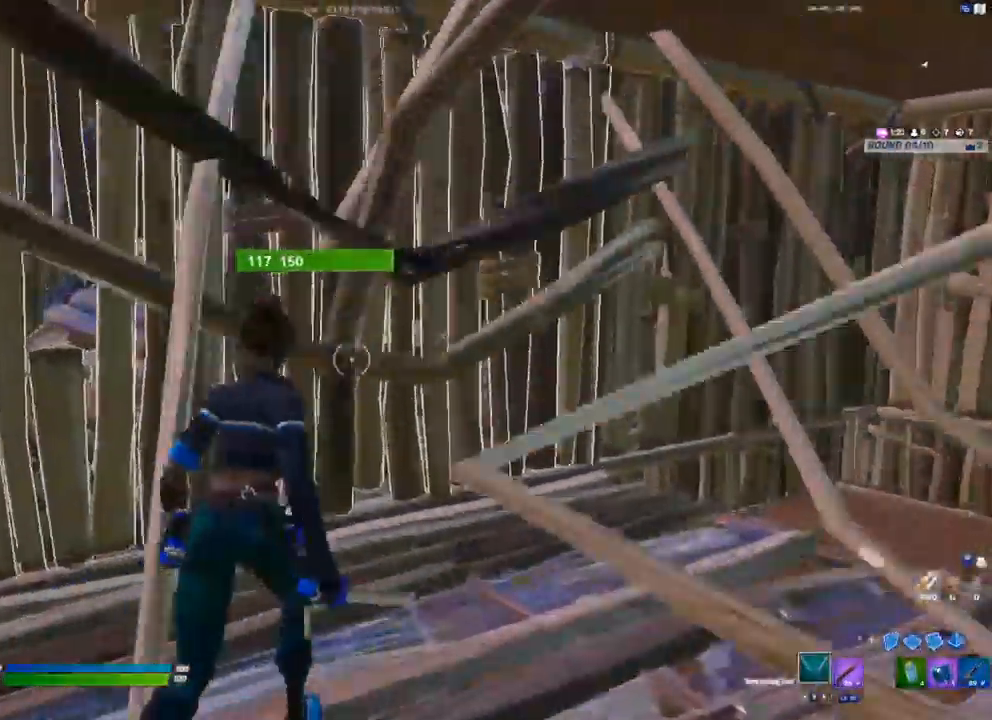
{"buttons": ["R2"], "left_stick": "down-right", "right_stick": "center", "events": [[17, "left_stick", "up"], [100, "R2", "up"], [150, "R2", "down"], [250, "left_stick", "down-right"]]}
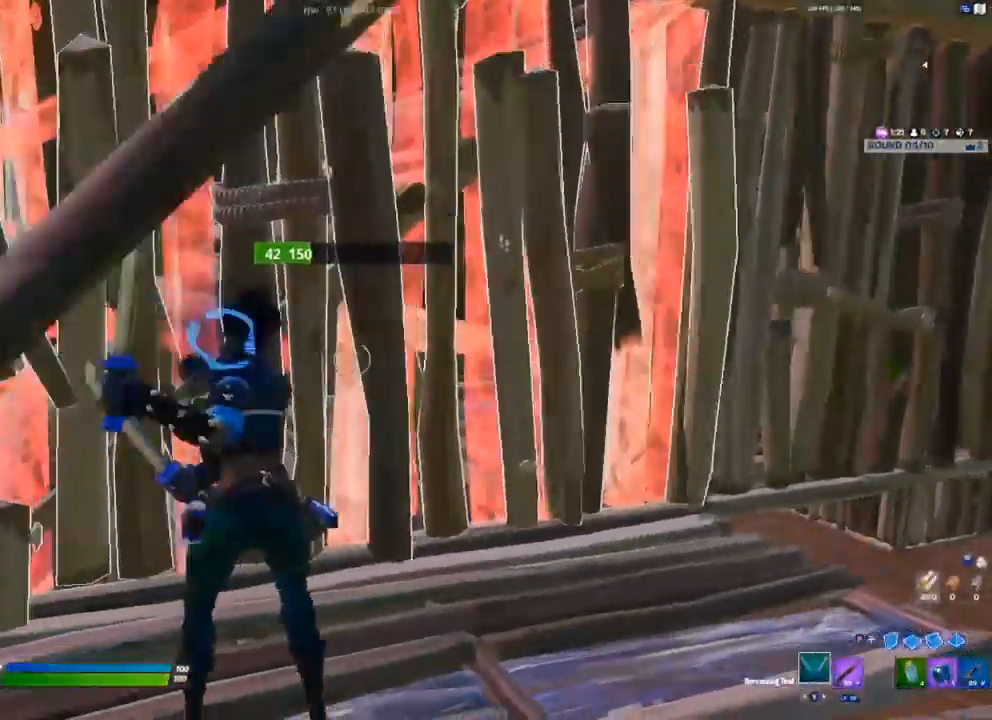
{"buttons": ["R2"], "left_stick": "right", "right_stick": "right", "events": [[500, "left_stick", "right"], [500, "right_stick", "right"]]}
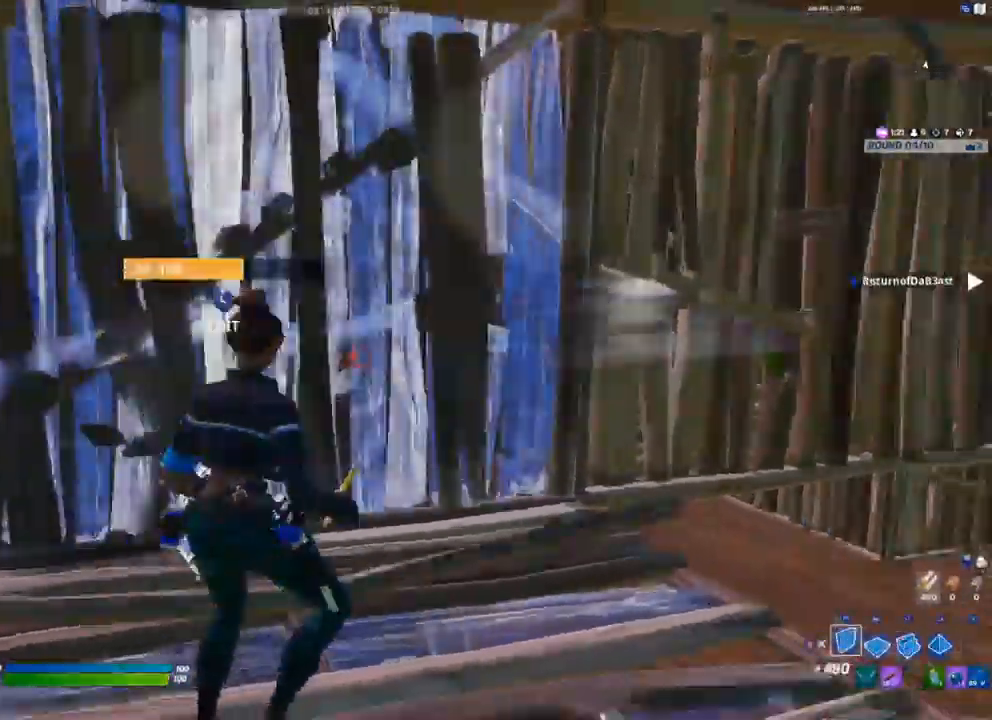
{"buttons": ["L1"], "left_stick": "up", "right_stick": "center", "events": [[17, "R2", "up"], [117, "R1", "down"], [133, "left_stick", "up-right"], [133, "right_stick", "center"], [167, "R1", "up"], [283, "left_stick", "up"], [450, "L1", "down"]]}
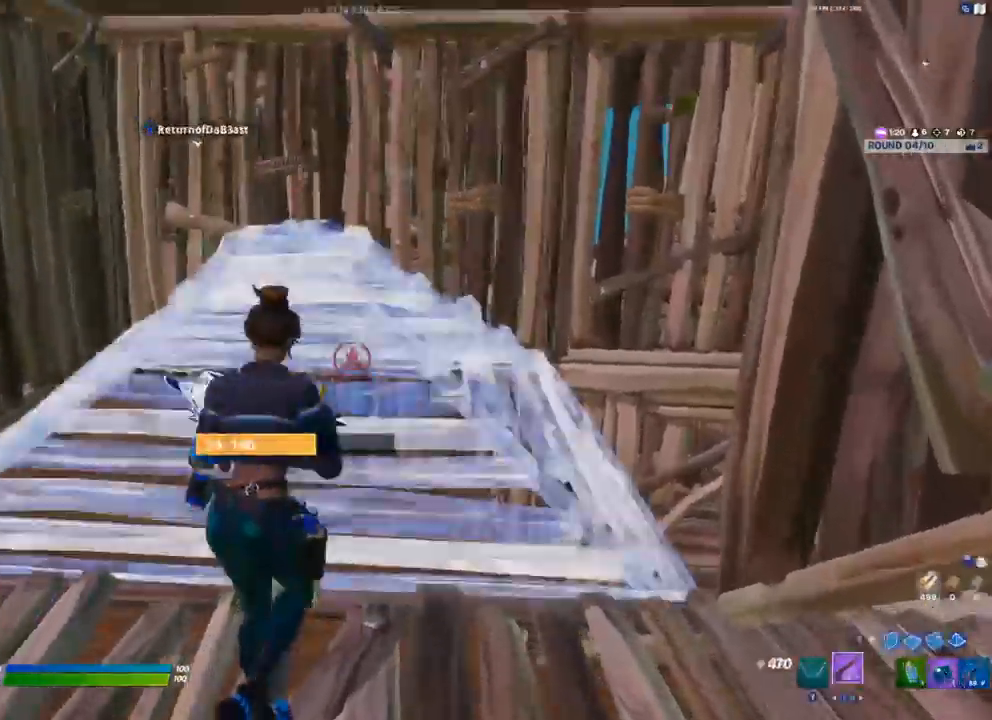
{"buttons": [], "left_stick": "up", "right_stick": "center", "events": [[17, "L1", "up"], [333, "Y", "down"], [383, "Y", "up"]]}
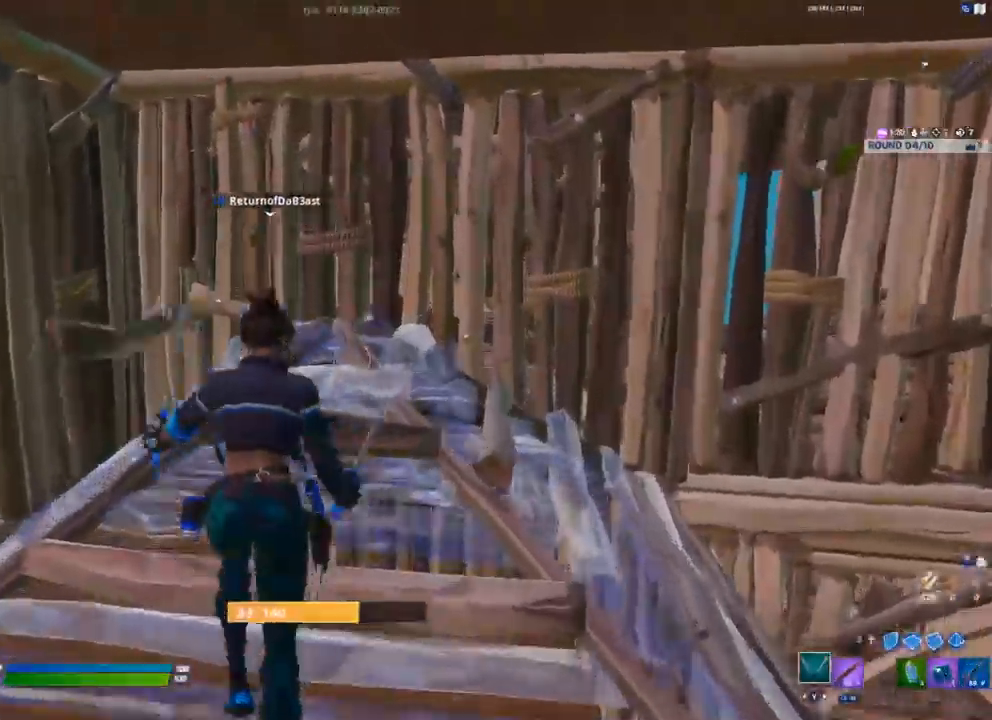
{"buttons": ["R2"], "left_stick": "down", "right_stick": "center", "events": [[17, "right_stick", "left"], [117, "R2", "down"], [183, "right_stick", "center"], [333, "left_stick", "left"], [450, "left_stick", "down"]]}
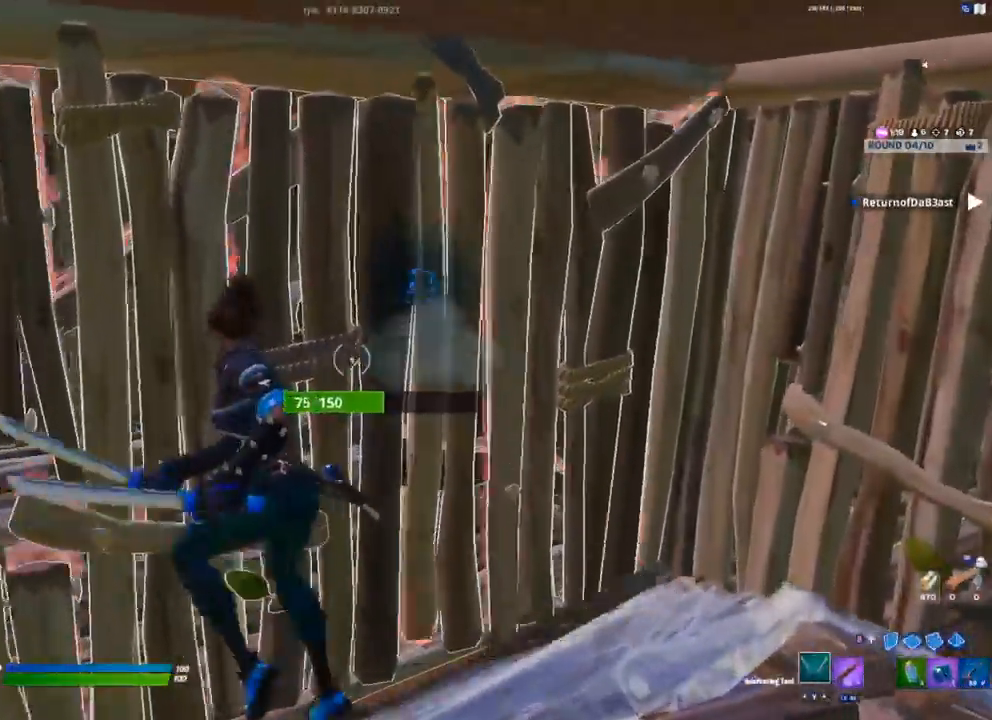
{"buttons": ["R2"], "left_stick": "right", "right_stick": "center", "events": [[67, "left_stick", "down-right"], [200, "left_stick", "right"]]}